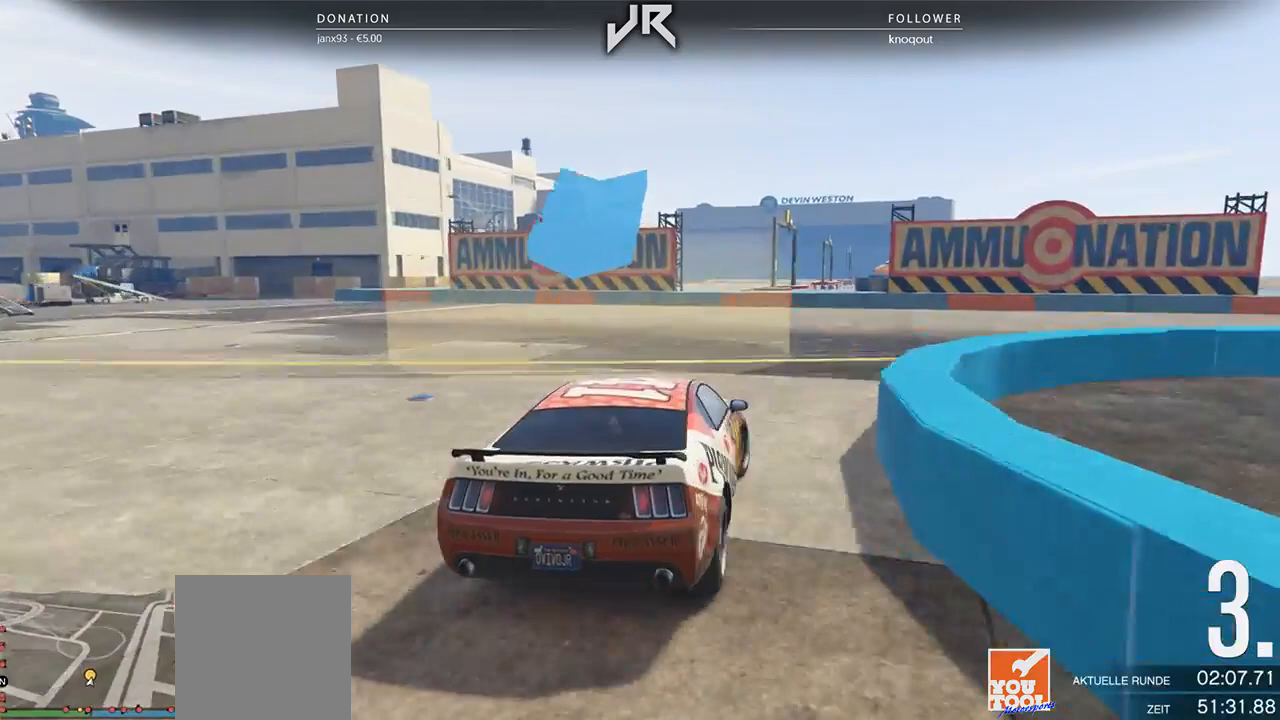
Gameplay with a controller (Xbox layout); each line is a JSON object with the inputs held at the frame after it. "events" lists button and stick changes between this image and that frame as [ms after this image, input, new state], when the widget could be followed in between. Not read: R2.
{"buttons": [], "left_stick": "right", "right_stick": "center", "events": [[42, "L2", "up"]]}
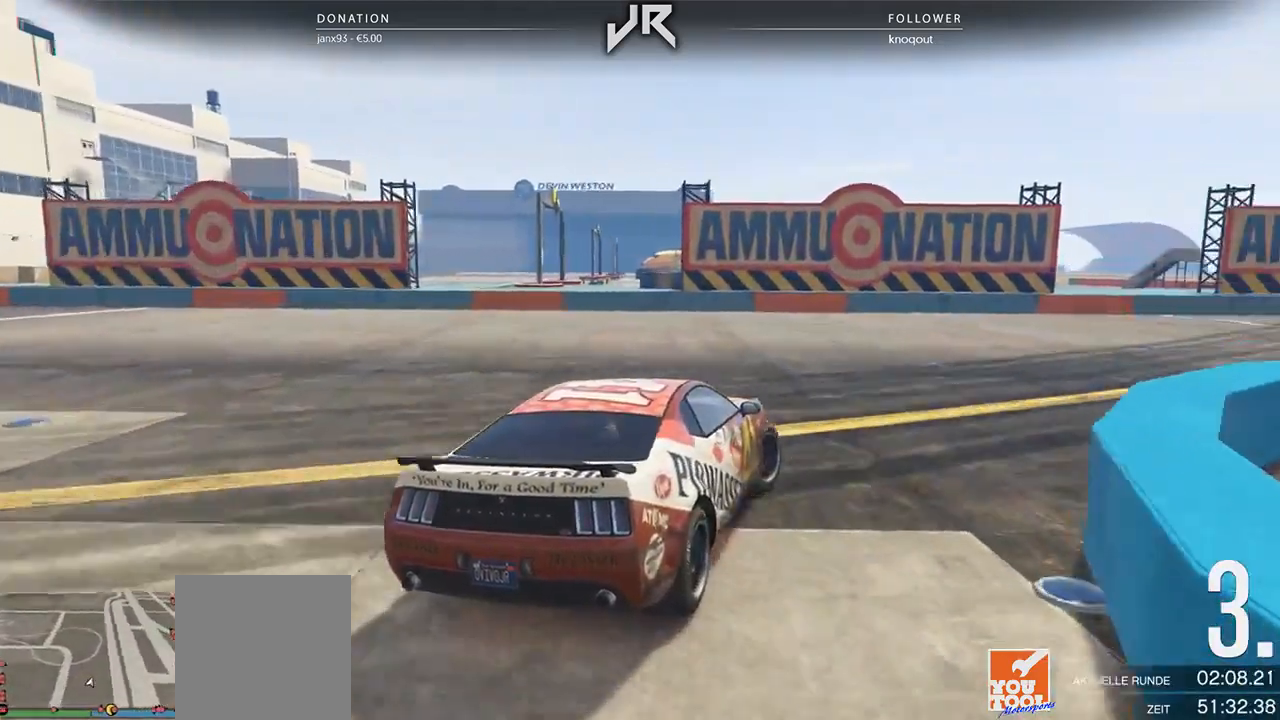
{"buttons": [], "left_stick": "right", "right_stick": "center", "events": [[354, "left_stick", "center"], [438, "left_stick", "right"]]}
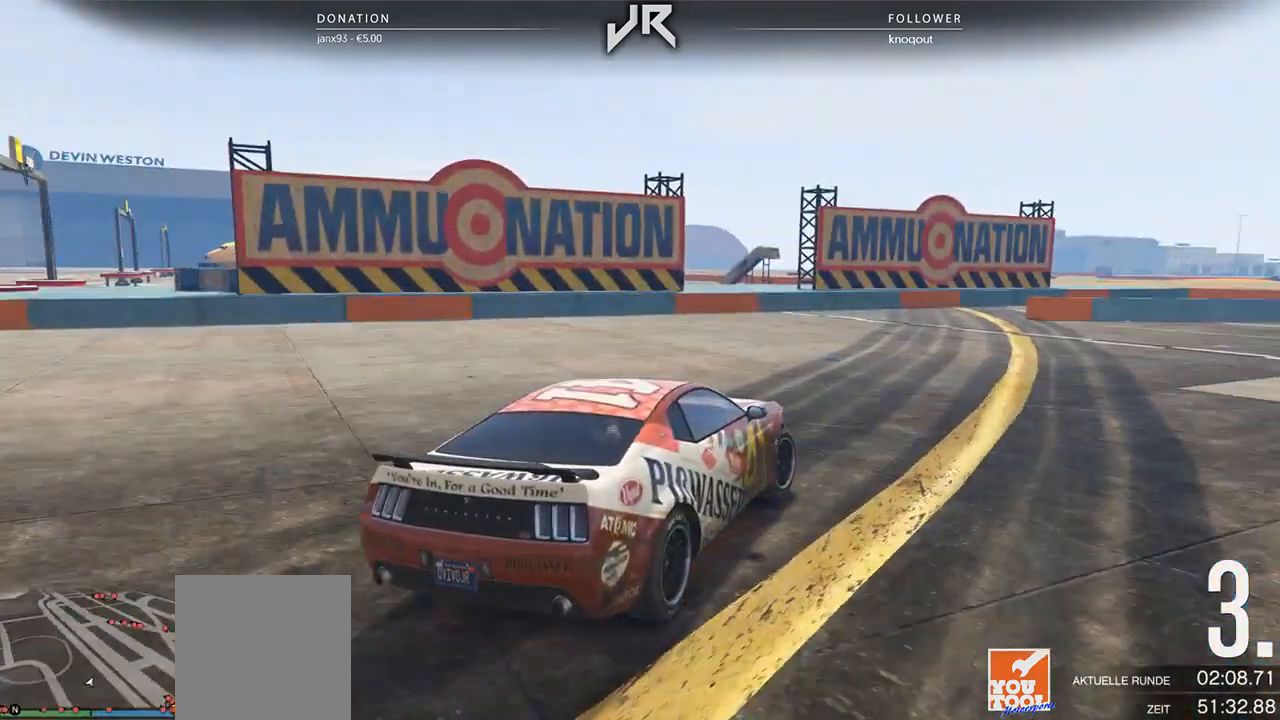
{"buttons": [], "left_stick": "right", "right_stick": "center", "events": [[167, "left_stick", "center"], [271, "left_stick", "right"], [396, "left_stick", "center"], [458, "left_stick", "right"]]}
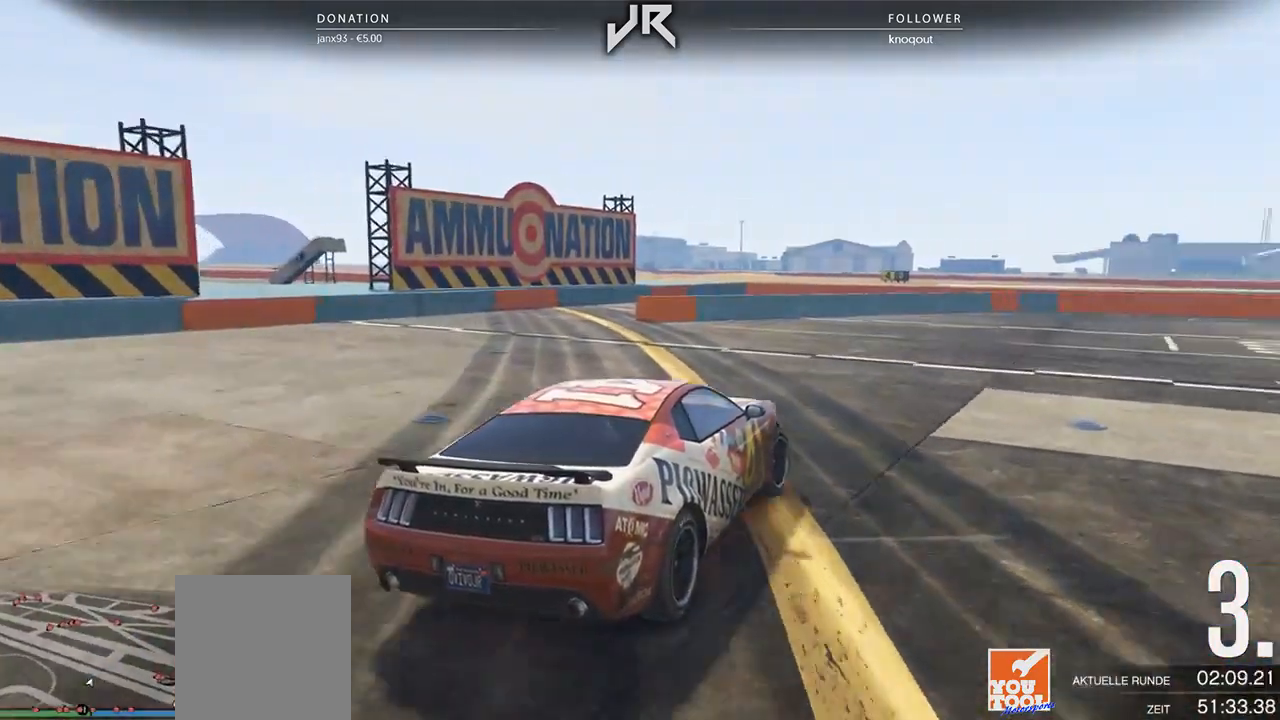
{"buttons": [], "left_stick": "right", "right_stick": "center", "events": [[167, "left_stick", "center"], [229, "left_stick", "right"], [396, "left_stick", "center"], [500, "left_stick", "right"]]}
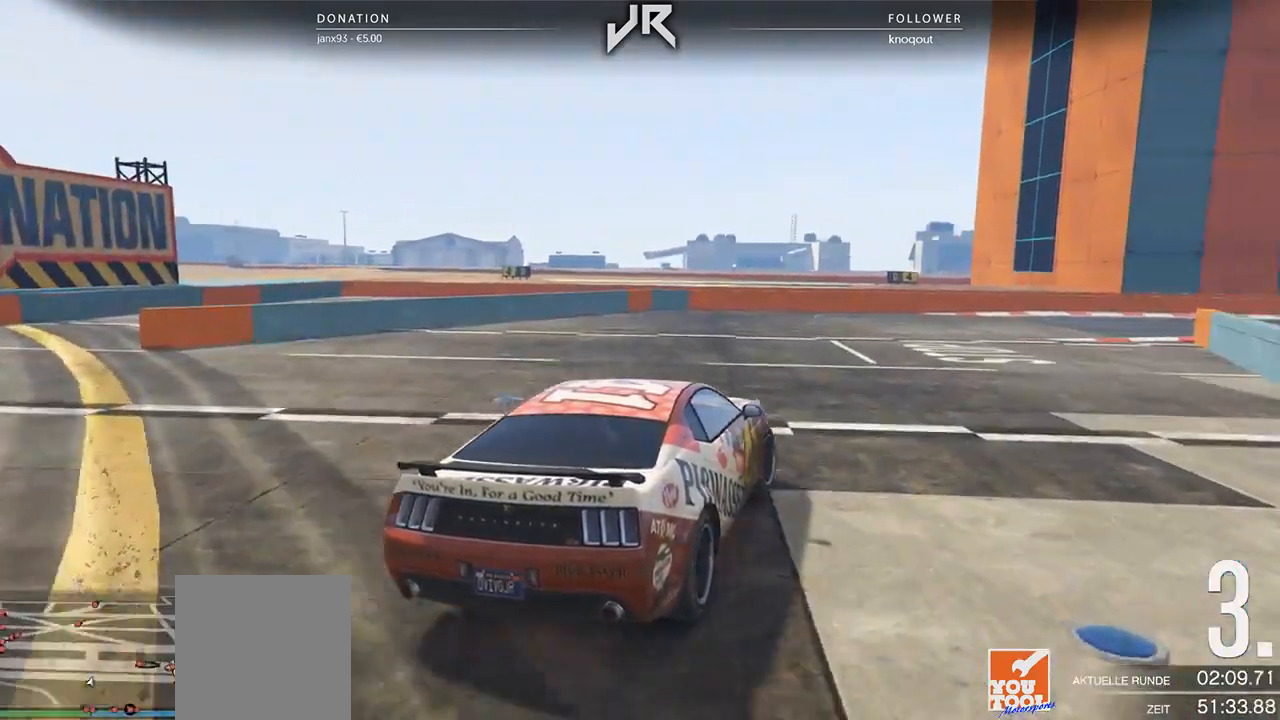
{"buttons": [], "left_stick": "right", "right_stick": "center", "events": [[104, "left_stick", "center"], [396, "left_stick", "right"]]}
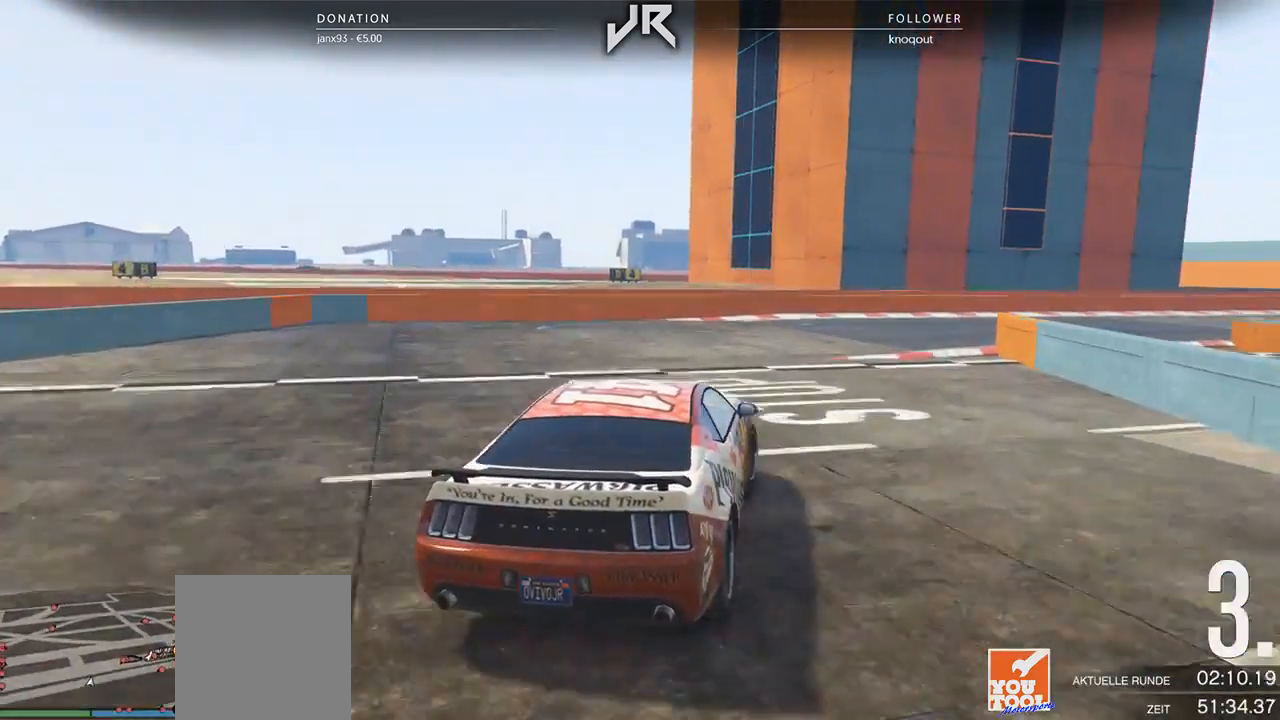
{"buttons": [], "left_stick": "right", "right_stick": "center", "events": [[146, "left_stick", "center"], [229, "left_stick", "right"], [354, "left_stick", "center"], [479, "left_stick", "right"]]}
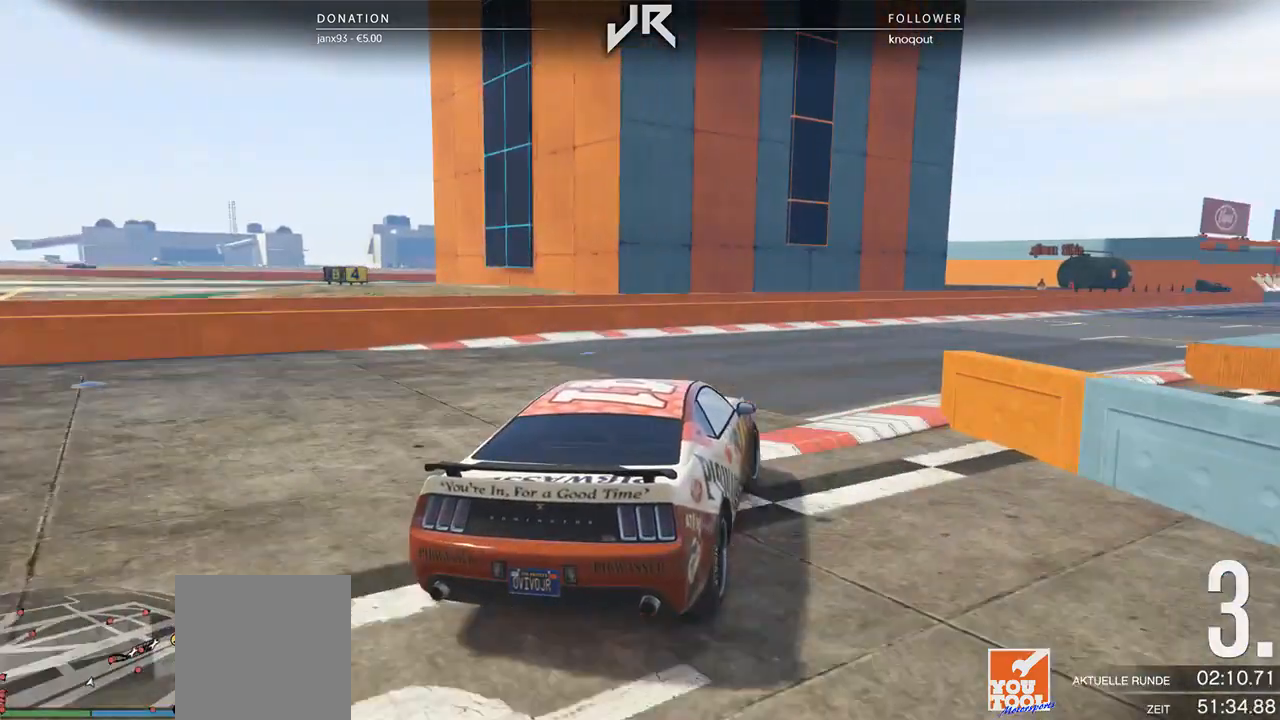
{"buttons": [], "left_stick": "center", "right_stick": "center", "events": [[83, "left_stick", "center"], [250, "left_stick", "right"], [354, "left_stick", "center"]]}
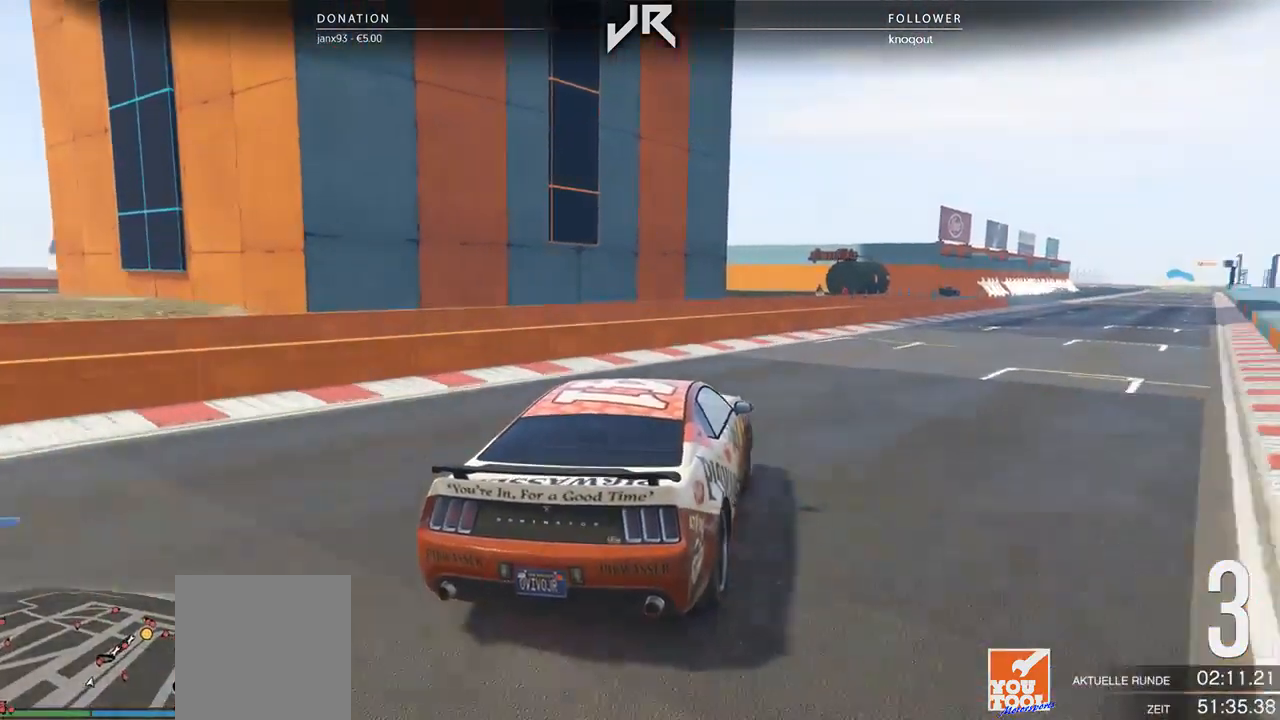
{"buttons": [], "left_stick": "center", "right_stick": "center", "events": [[42, "left_stick", "right"], [146, "left_stick", "center"], [312, "left_stick", "right"], [417, "left_stick", "center"]]}
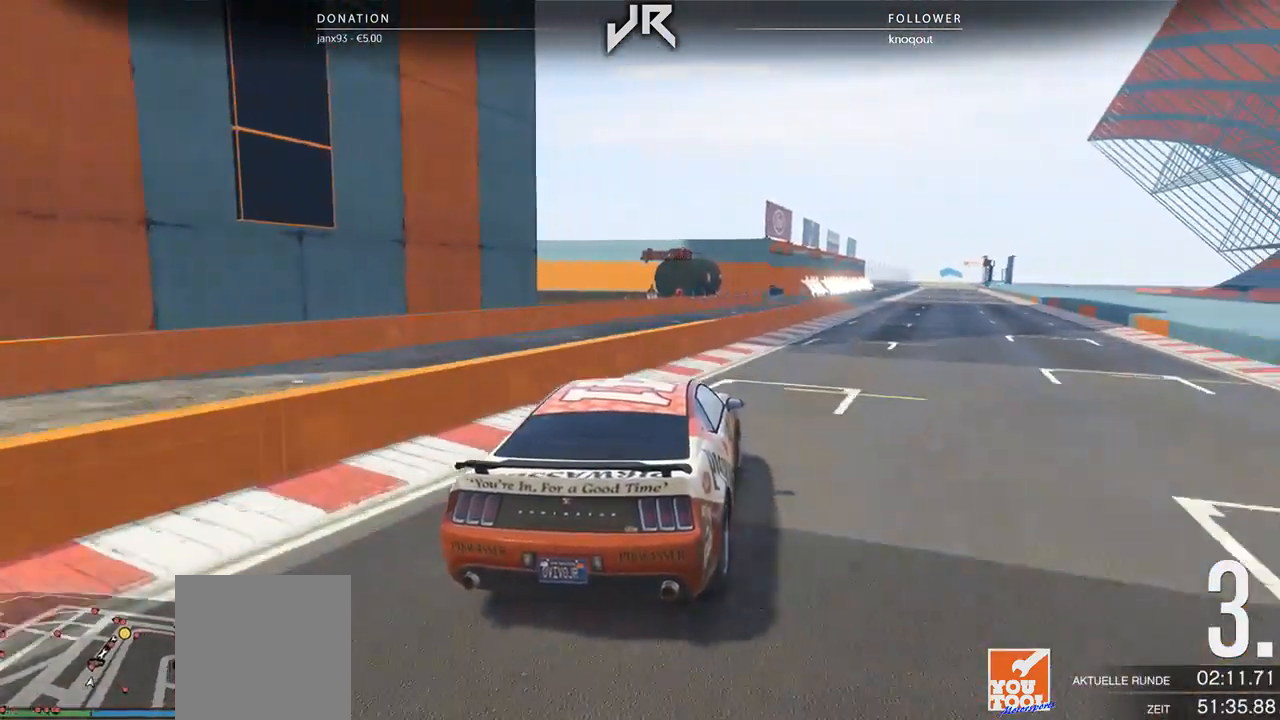
{"buttons": [], "left_stick": "center", "right_stick": "center", "events": [[208, "left_stick", "right"], [333, "left_stick", "center"], [438, "left_stick", "right"], [500, "left_stick", "center"]]}
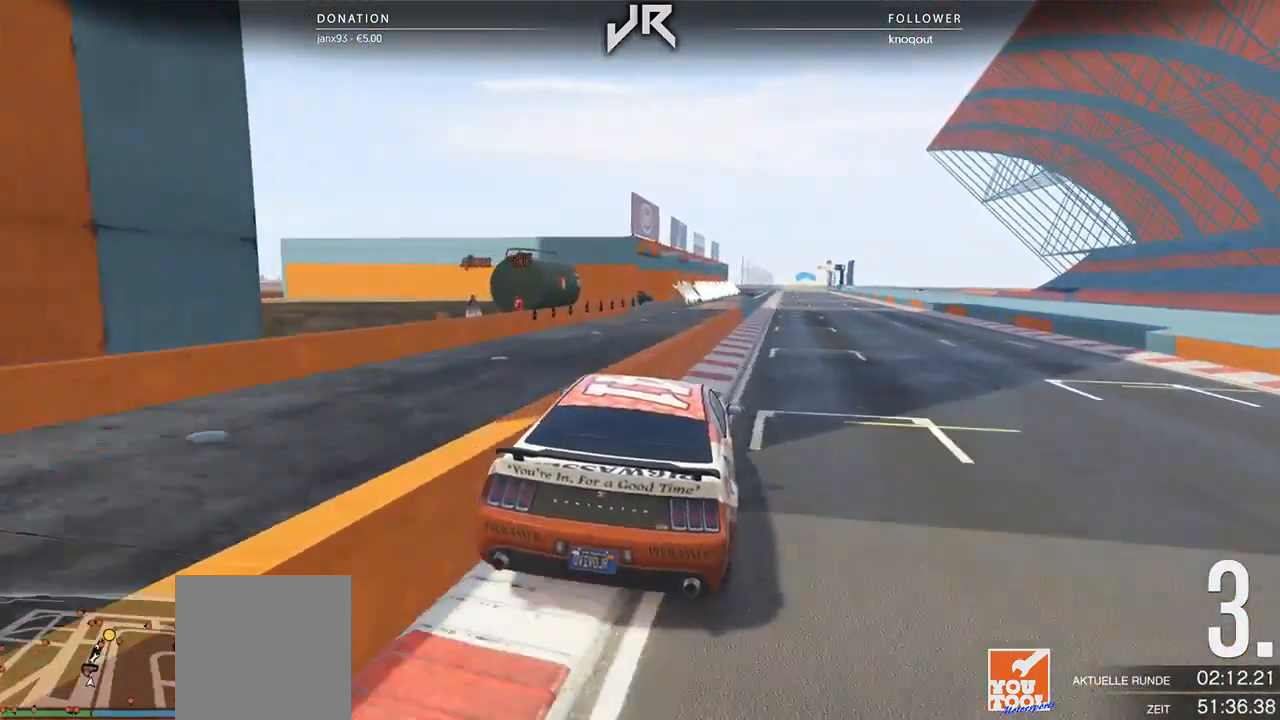
{"buttons": [], "left_stick": "center", "right_stick": "center", "events": []}
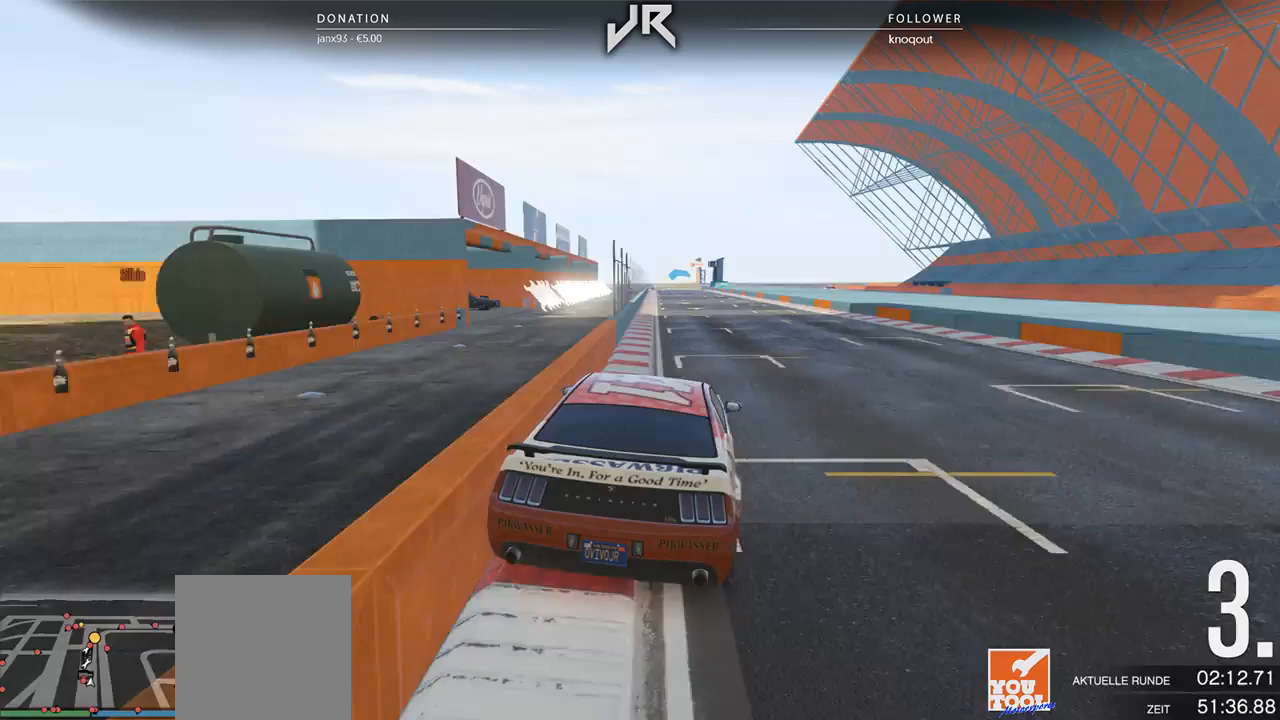
{"buttons": [], "left_stick": "center", "right_stick": "center", "events": [[229, "left_stick", "down-left"], [354, "left_stick", "center"]]}
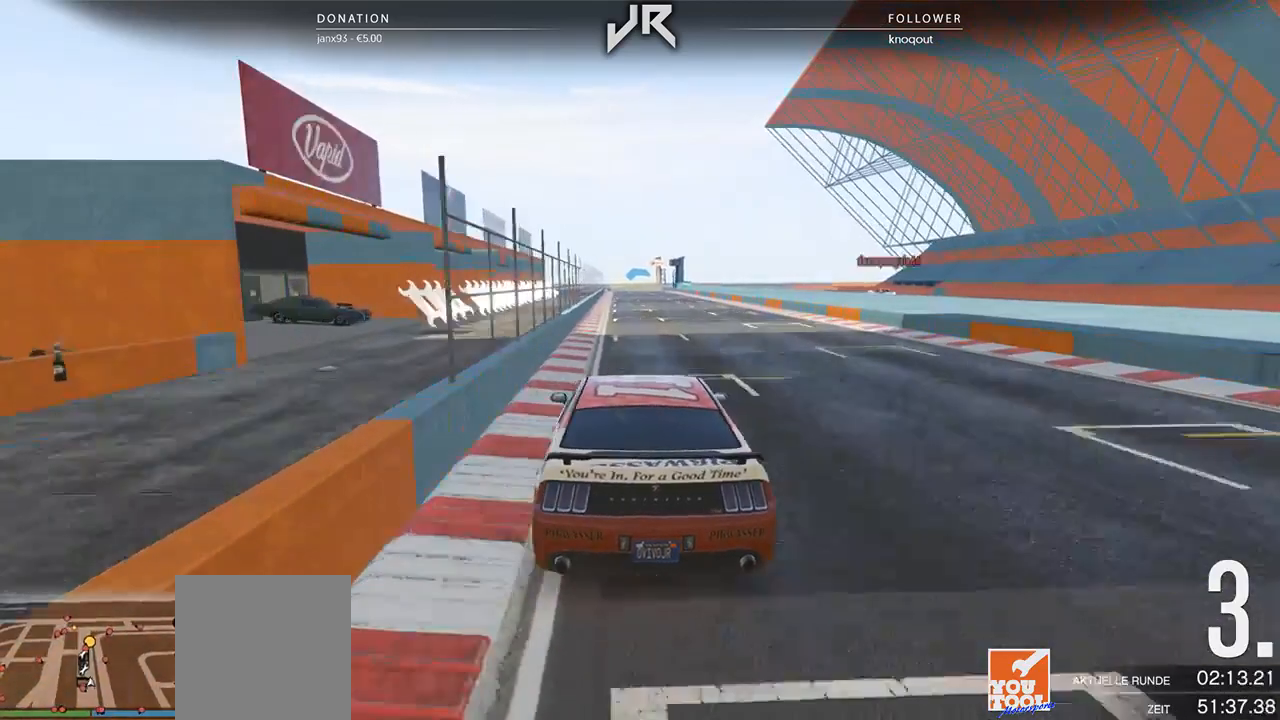
{"buttons": [], "left_stick": "center", "right_stick": "center", "events": []}
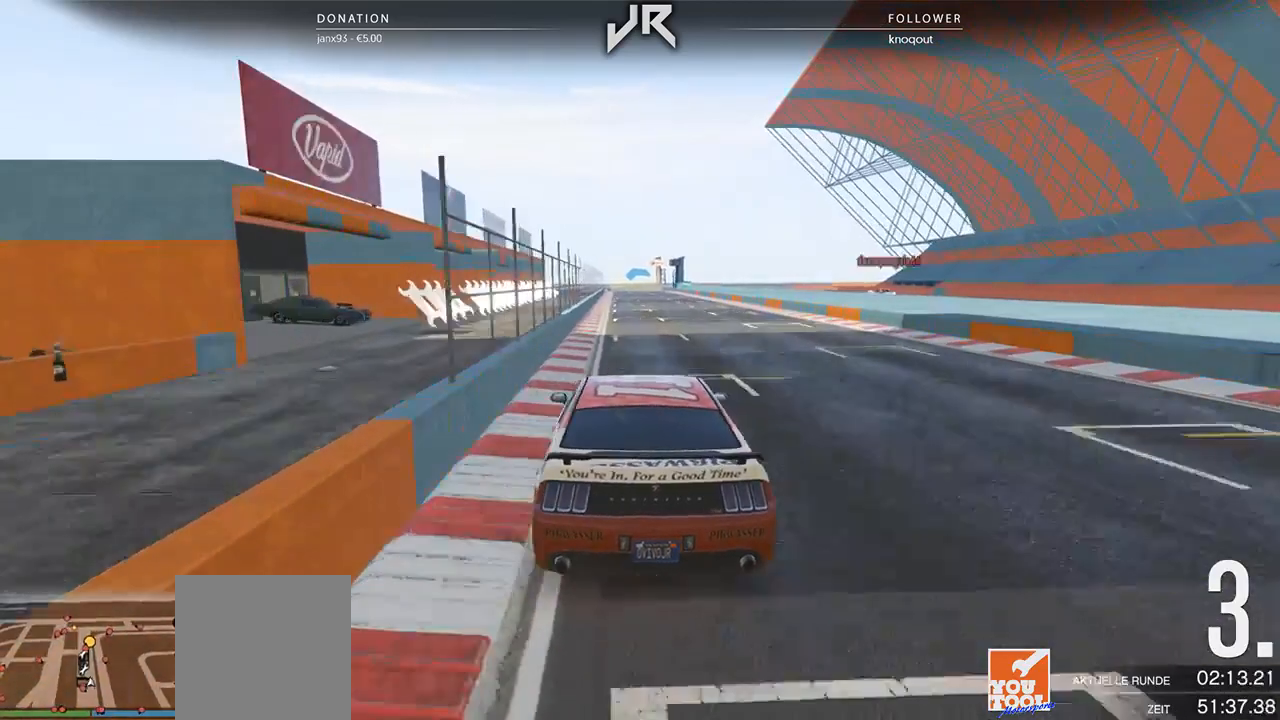
{"buttons": [], "left_stick": "center", "right_stick": "center", "events": []}
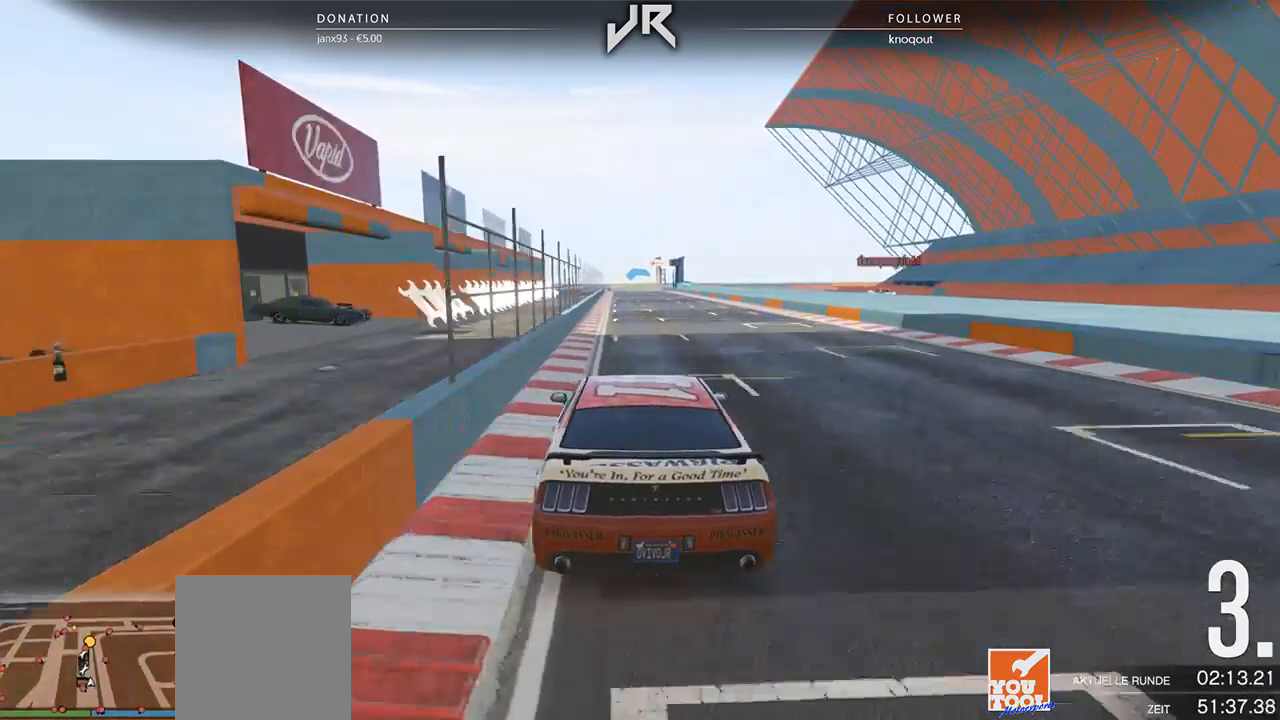
{"buttons": [], "left_stick": "center", "right_stick": "center", "events": []}
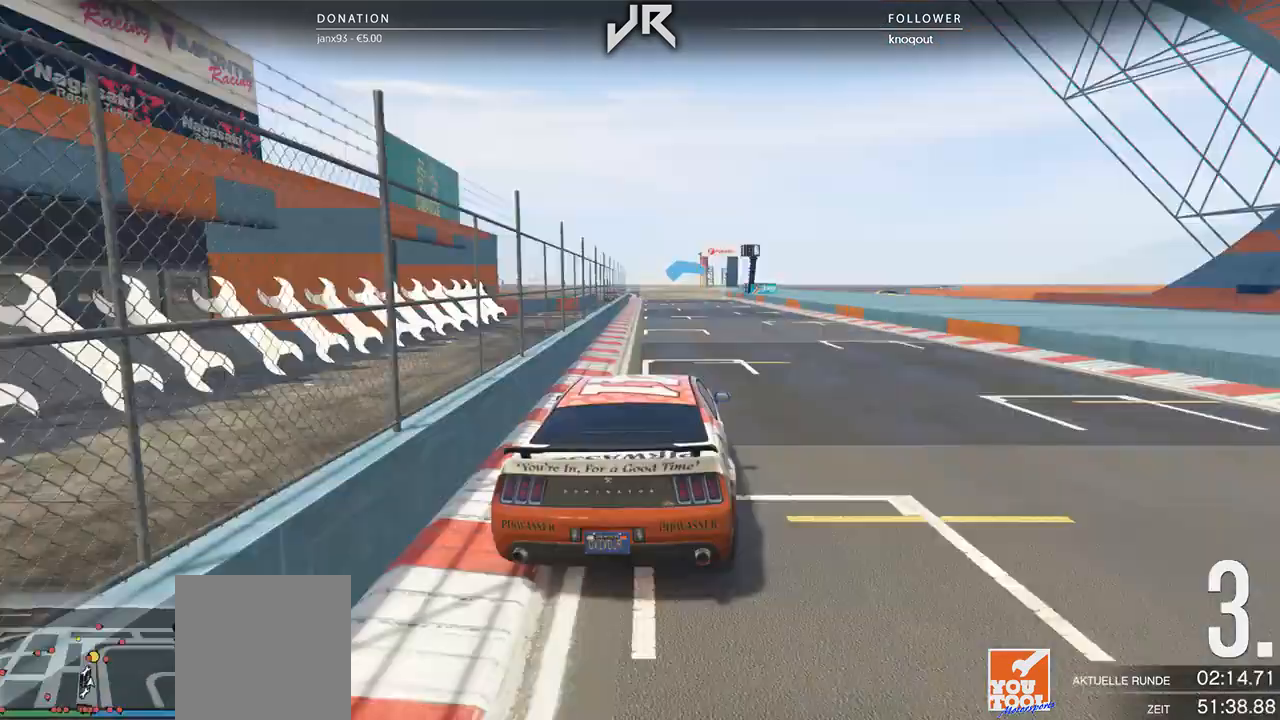
{"buttons": [], "left_stick": "center", "right_stick": "center", "events": [[250, "left_stick", "right"], [375, "left_stick", "center"]]}
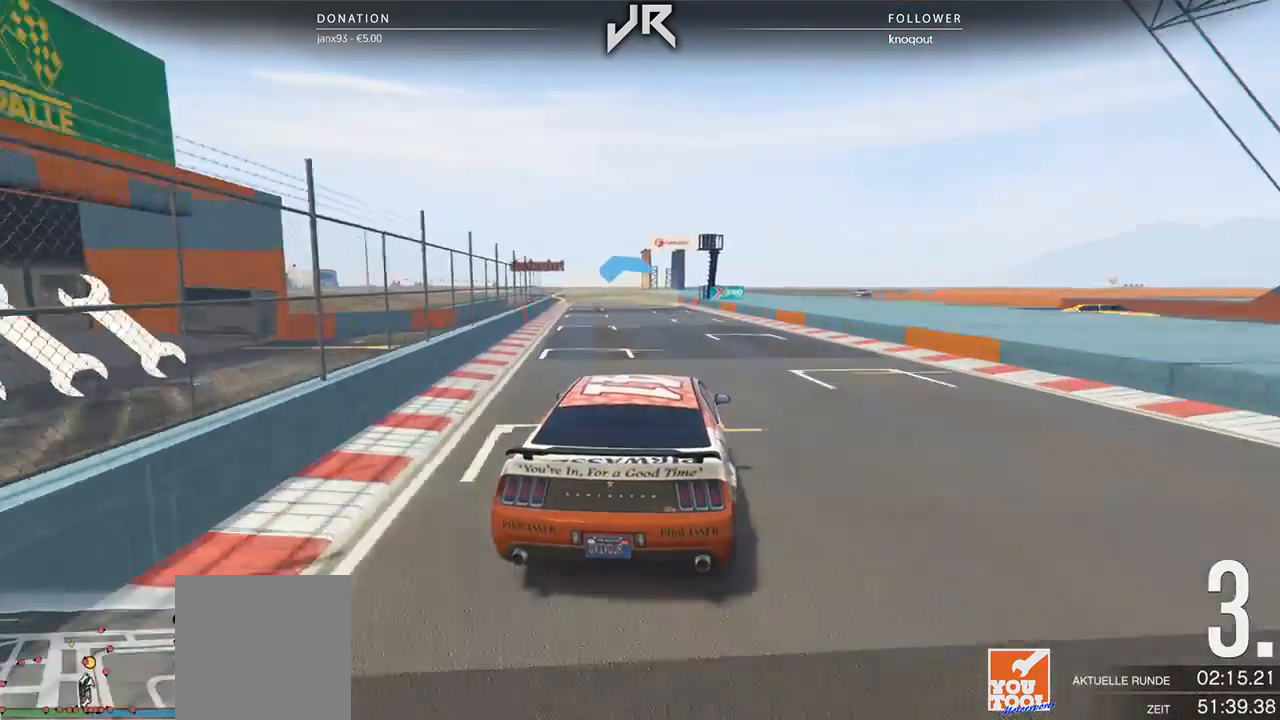
{"buttons": [], "left_stick": "left", "right_stick": "center", "events": [[396, "left_stick", "left"]]}
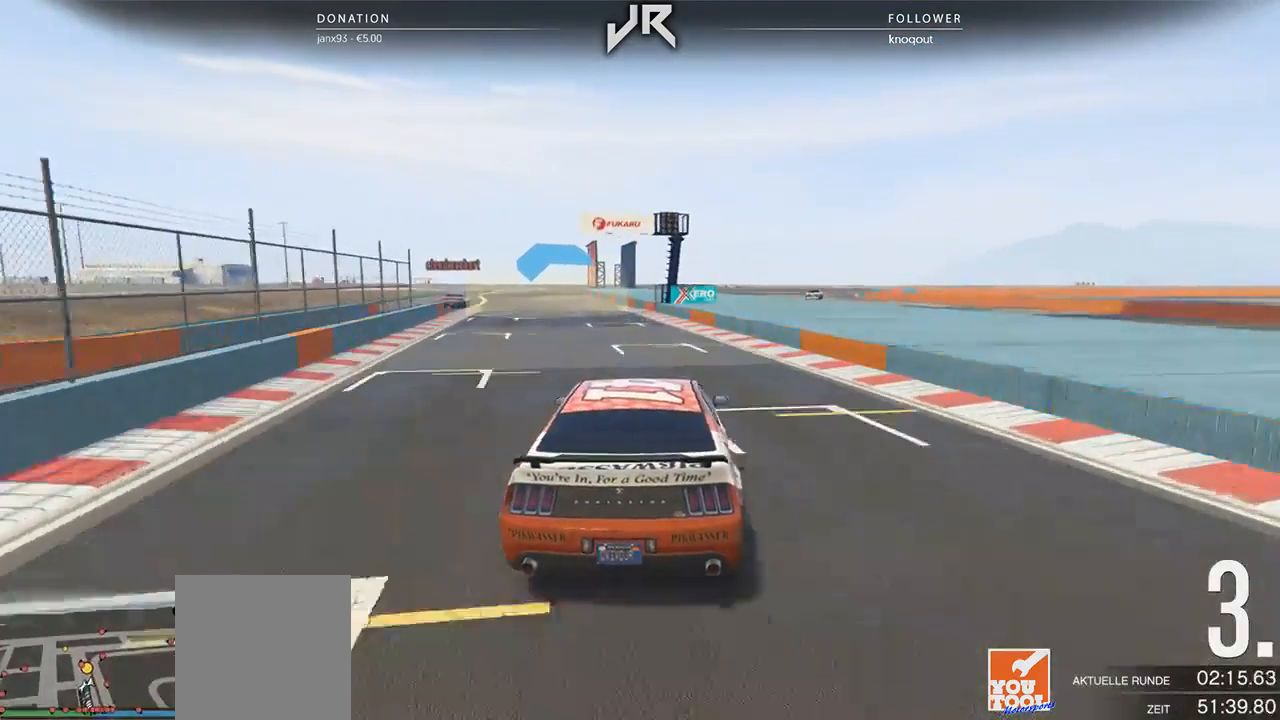
{"buttons": [], "left_stick": "left", "right_stick": "center", "events": []}
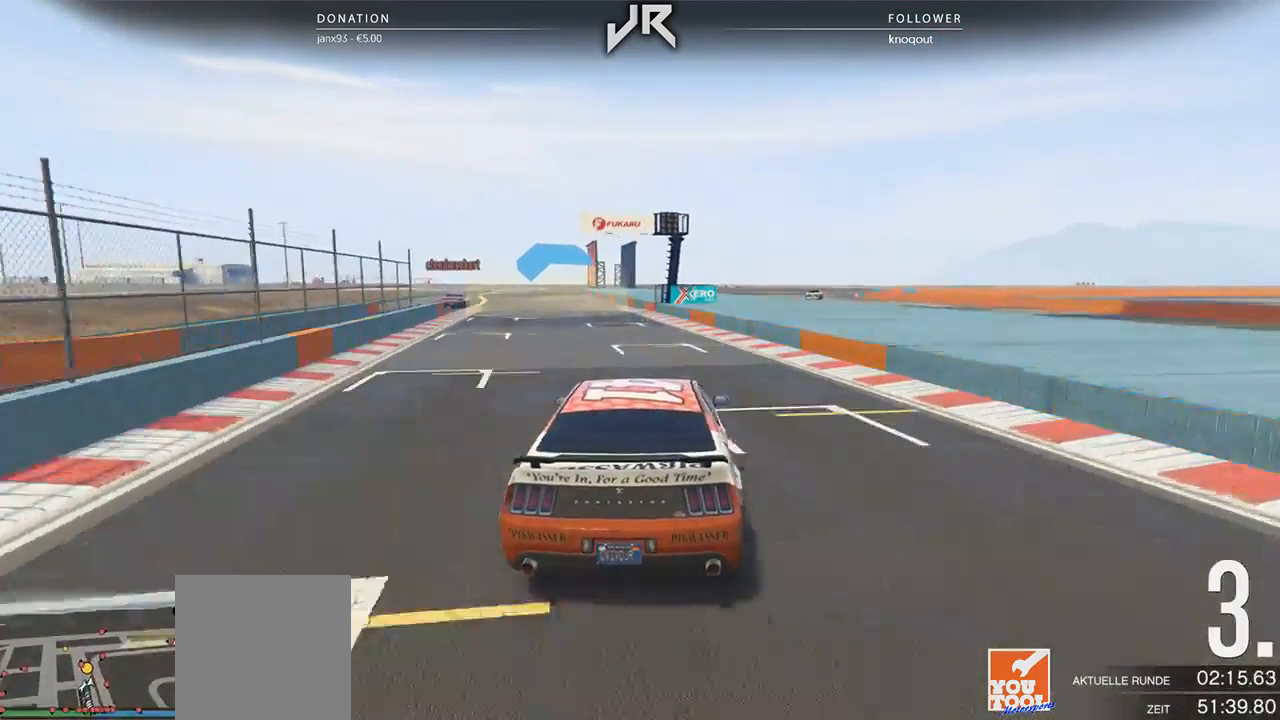
{"buttons": [], "left_stick": "left", "right_stick": "center", "events": []}
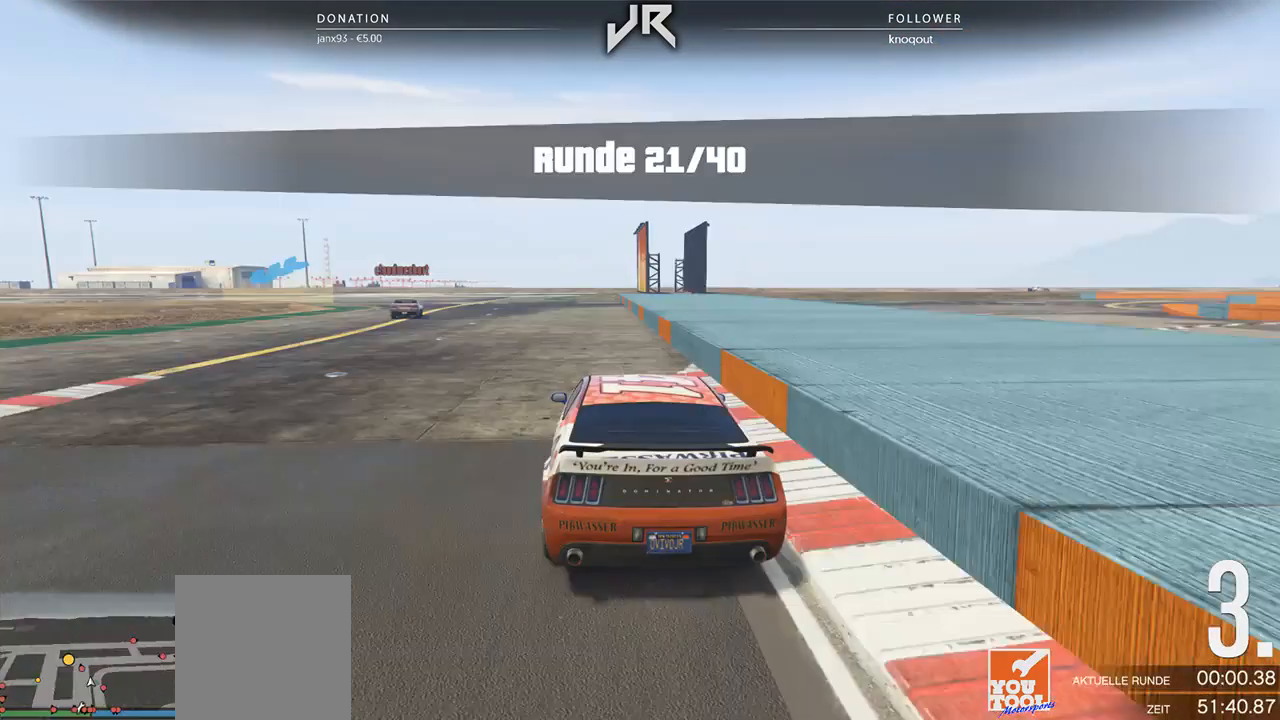
{"buttons": ["L2"], "left_stick": "left", "right_stick": "center", "events": [[83, "left_stick", "center"], [188, "left_stick", "left"], [354, "left_stick", "center"], [458, "L2", "down"], [458, "left_stick", "left"]]}
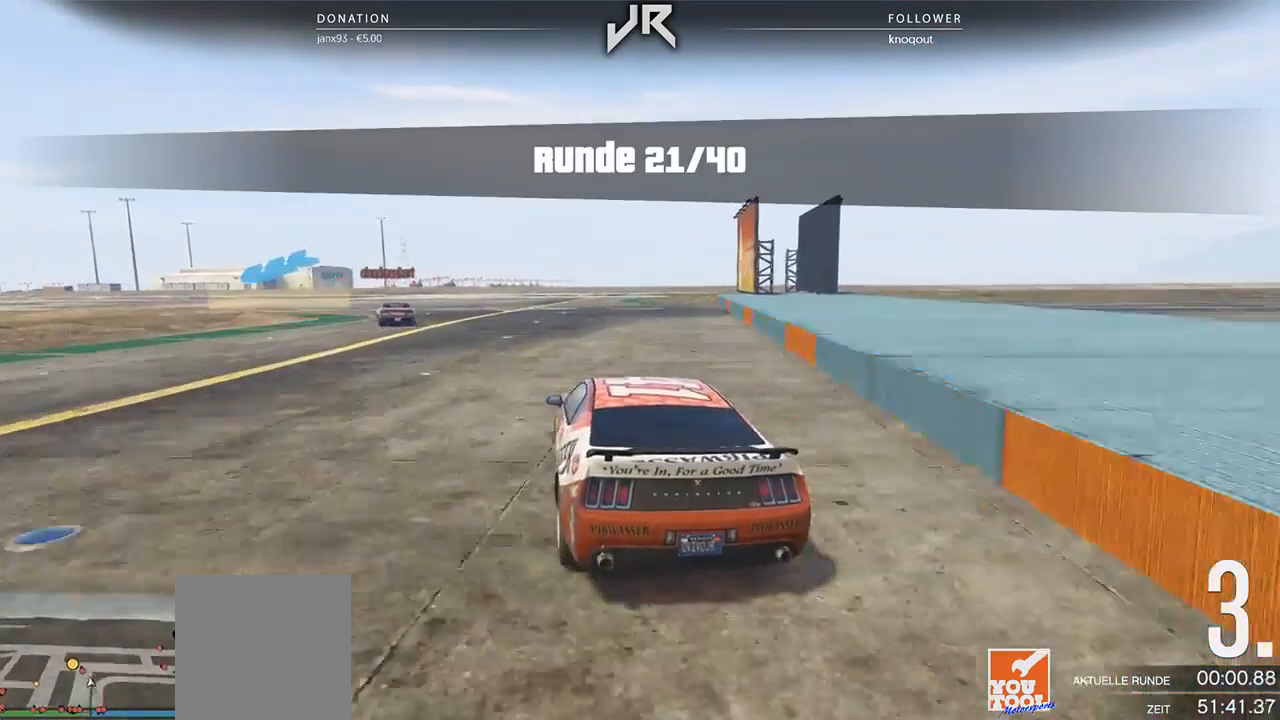
{"buttons": ["L2"], "left_stick": "left", "right_stick": "center", "events": [[125, "L2", "up"], [125, "left_stick", "center"], [188, "L2", "down"], [229, "left_stick", "left"], [354, "left_stick", "center"], [375, "L2", "up"], [417, "L2", "down"], [458, "left_stick", "left"]]}
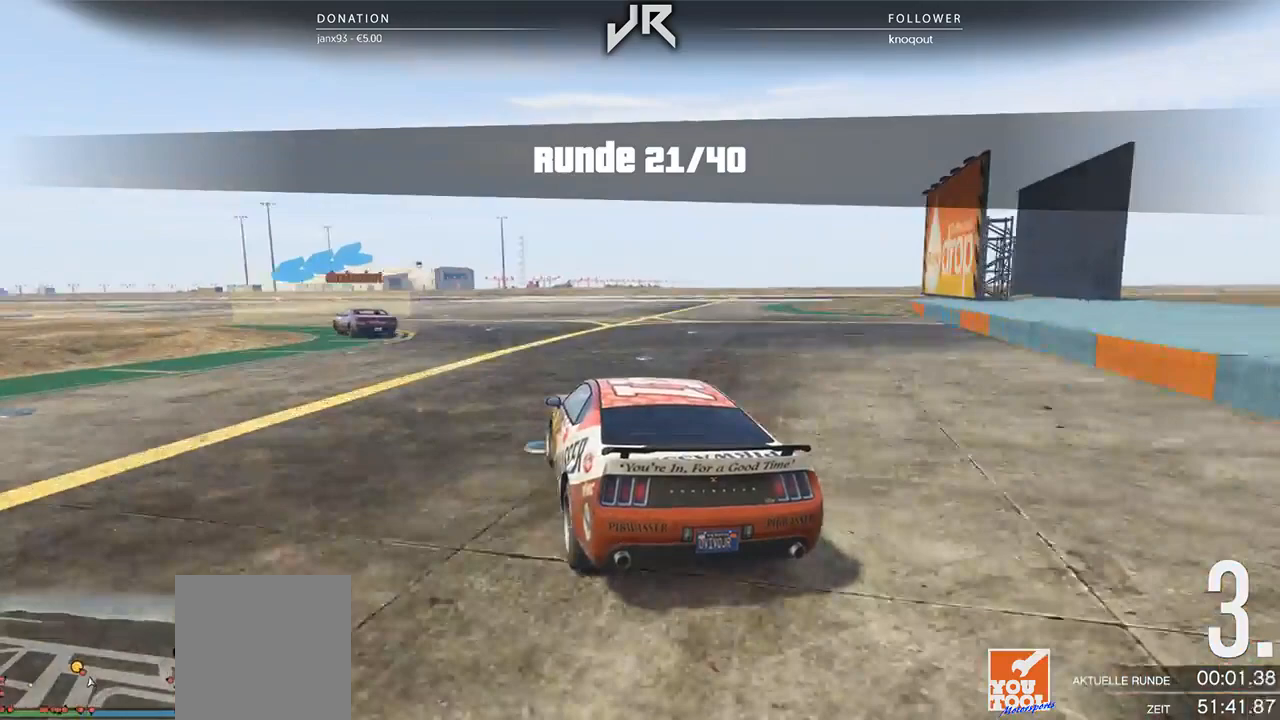
{"buttons": [], "left_stick": "left", "right_stick": "center", "events": [[83, "L2", "up"], [333, "left_stick", "center"], [417, "left_stick", "left"]]}
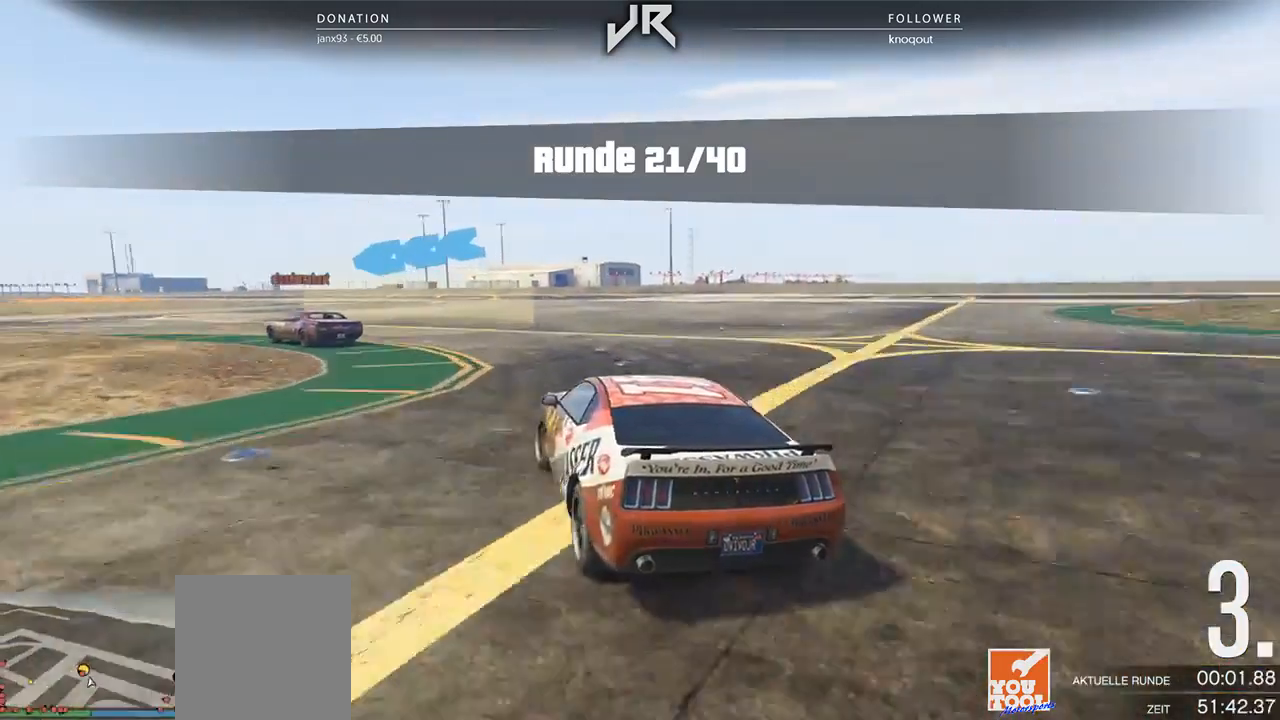
{"buttons": [], "left_stick": "left", "right_stick": "center", "events": [[42, "left_stick", "center"], [125, "left_stick", "left"], [312, "left_stick", "down-left"], [500, "left_stick", "left"]]}
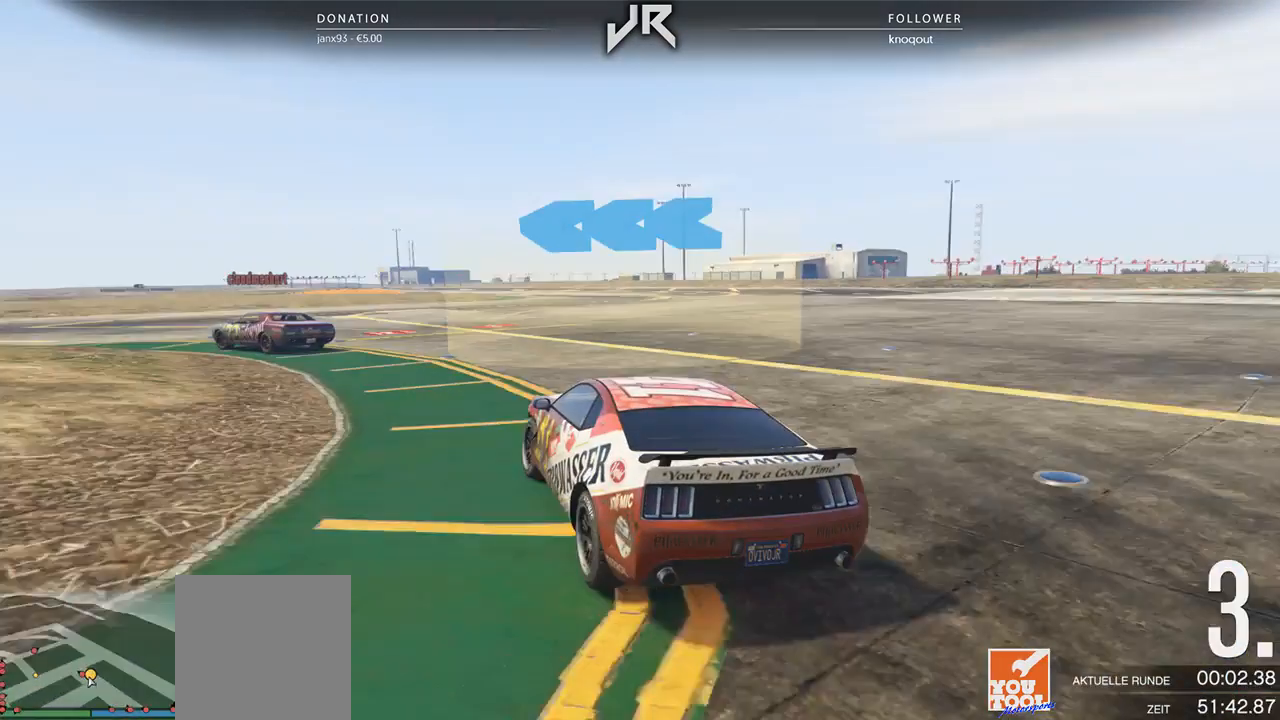
{"buttons": [], "left_stick": "left", "right_stick": "center", "events": []}
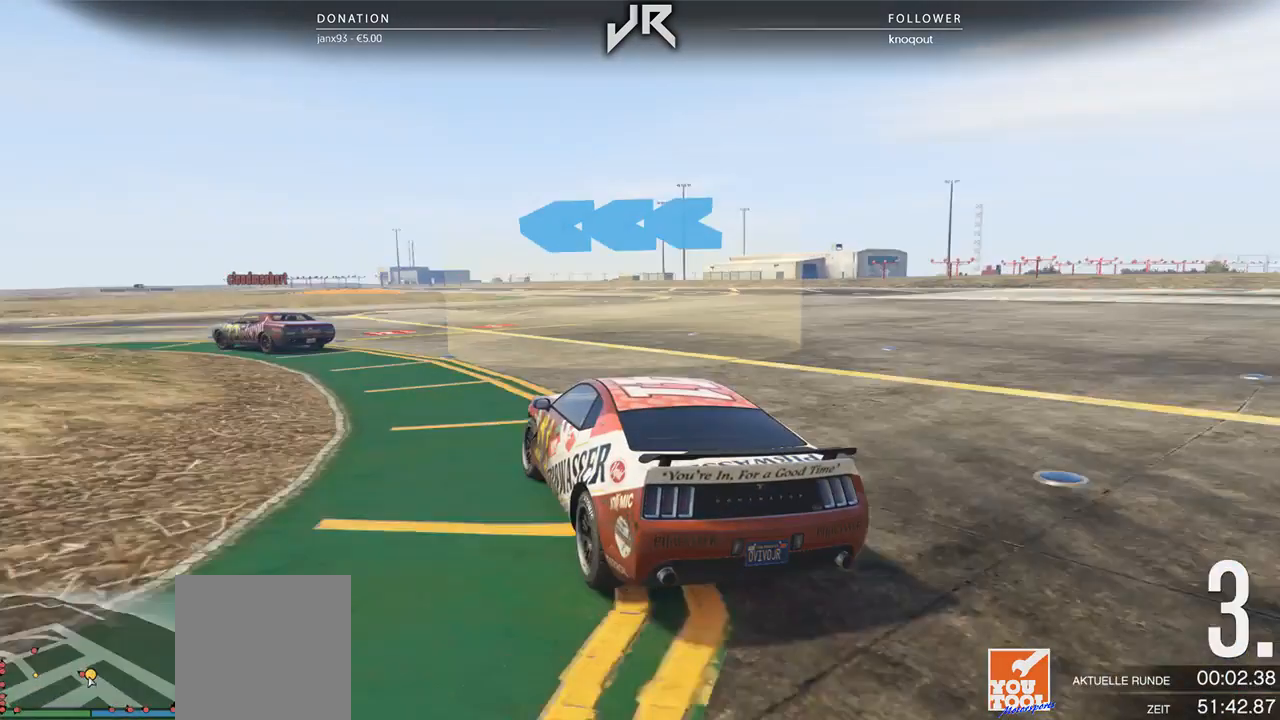
{"buttons": [], "left_stick": "left", "right_stick": "center", "events": []}
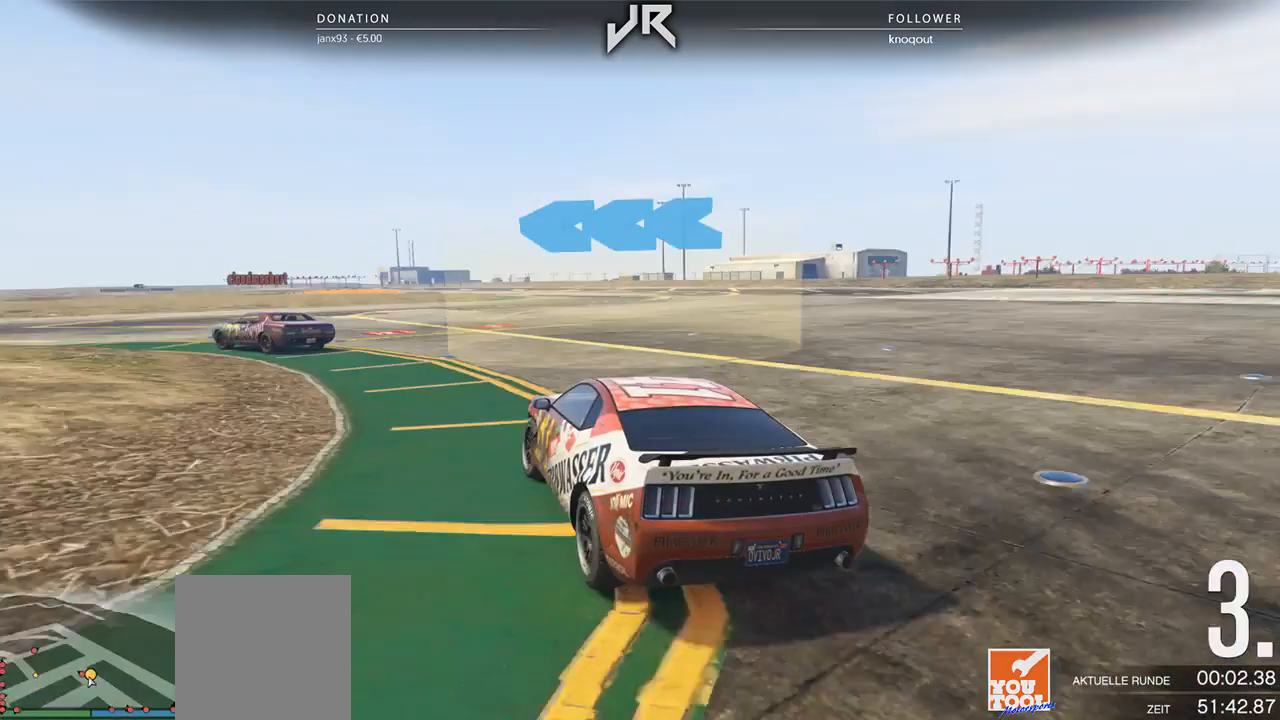
{"buttons": [], "left_stick": "left", "right_stick": "center", "events": []}
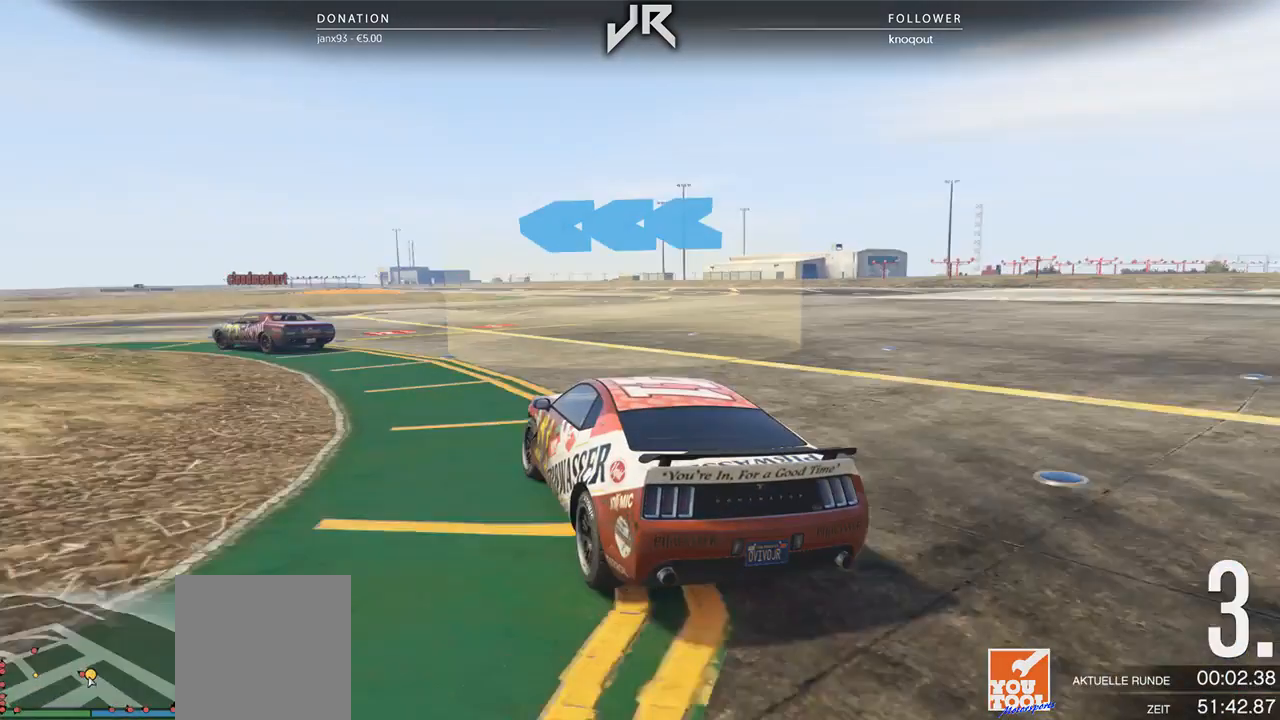
{"buttons": [], "left_stick": "center", "right_stick": "center", "events": [[500, "left_stick", "center"]]}
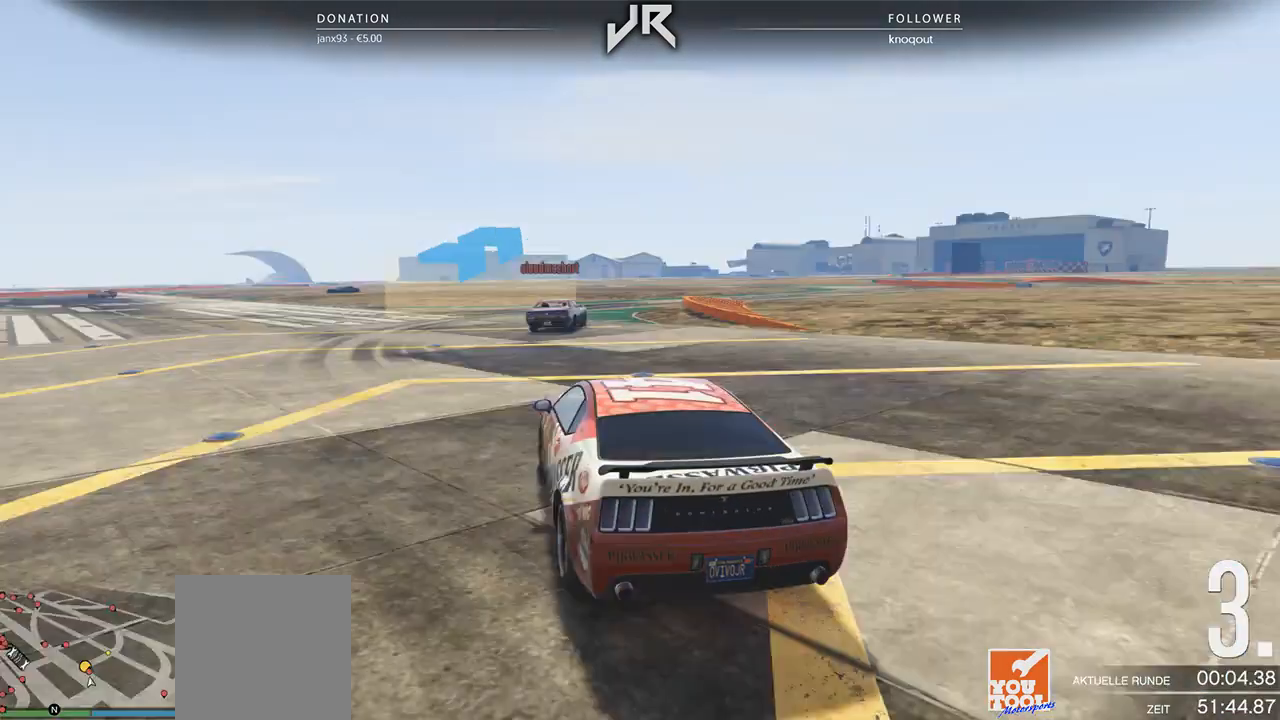
{"buttons": [], "left_stick": "center", "right_stick": "center", "events": [[62, "L3", "down"], [62, "left_stick", "right"], [146, "L3", "up"], [188, "left_stick", "center"], [375, "left_stick", "right"], [500, "left_stick", "center"]]}
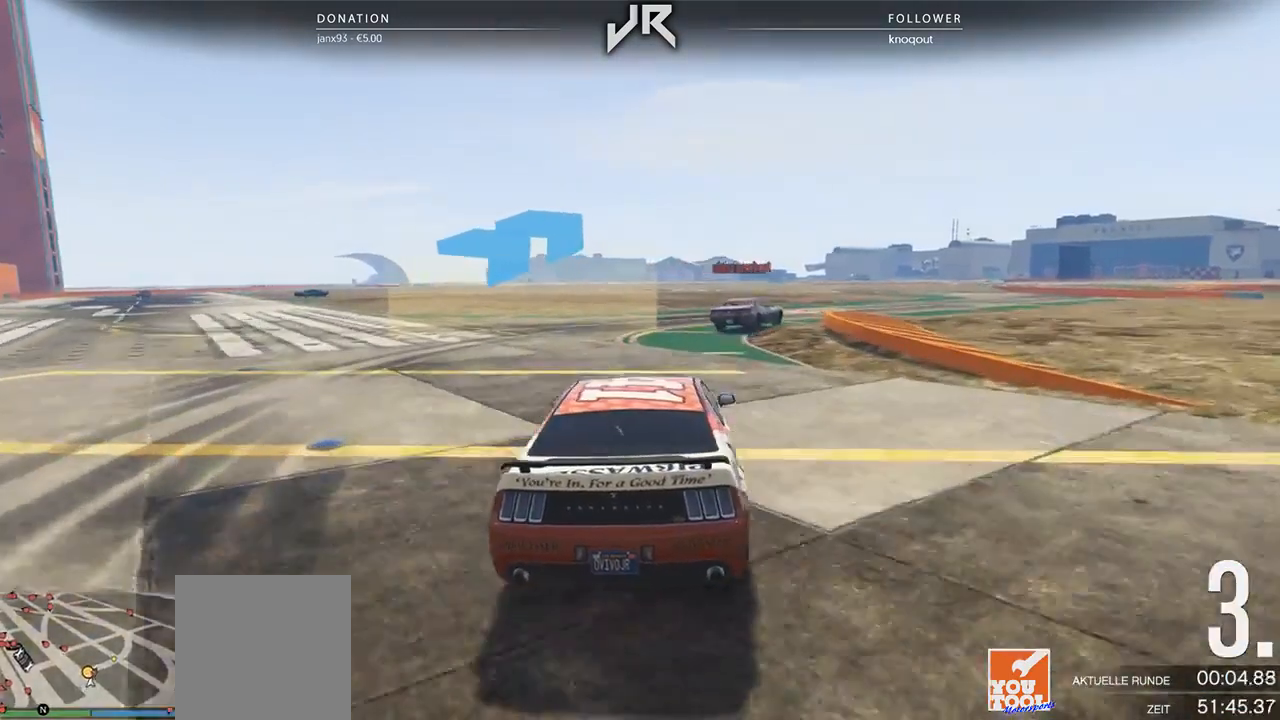
{"buttons": [], "left_stick": "right", "right_stick": "center", "events": [[104, "left_stick", "right"], [271, "left_stick", "center"], [354, "left_stick", "right"]]}
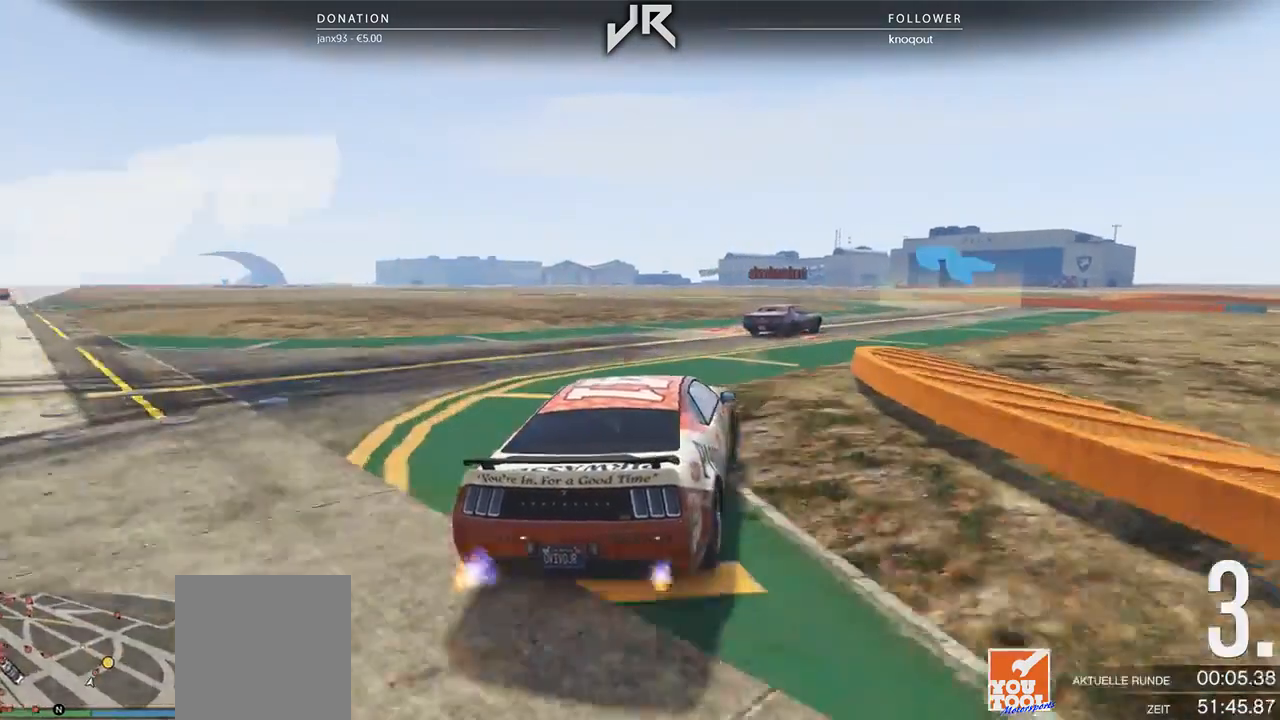
{"buttons": [], "left_stick": "center", "right_stick": "center", "events": [[42, "left_stick", "center"], [167, "left_stick", "right"], [250, "left_stick", "center"], [396, "left_stick", "right"], [500, "left_stick", "center"]]}
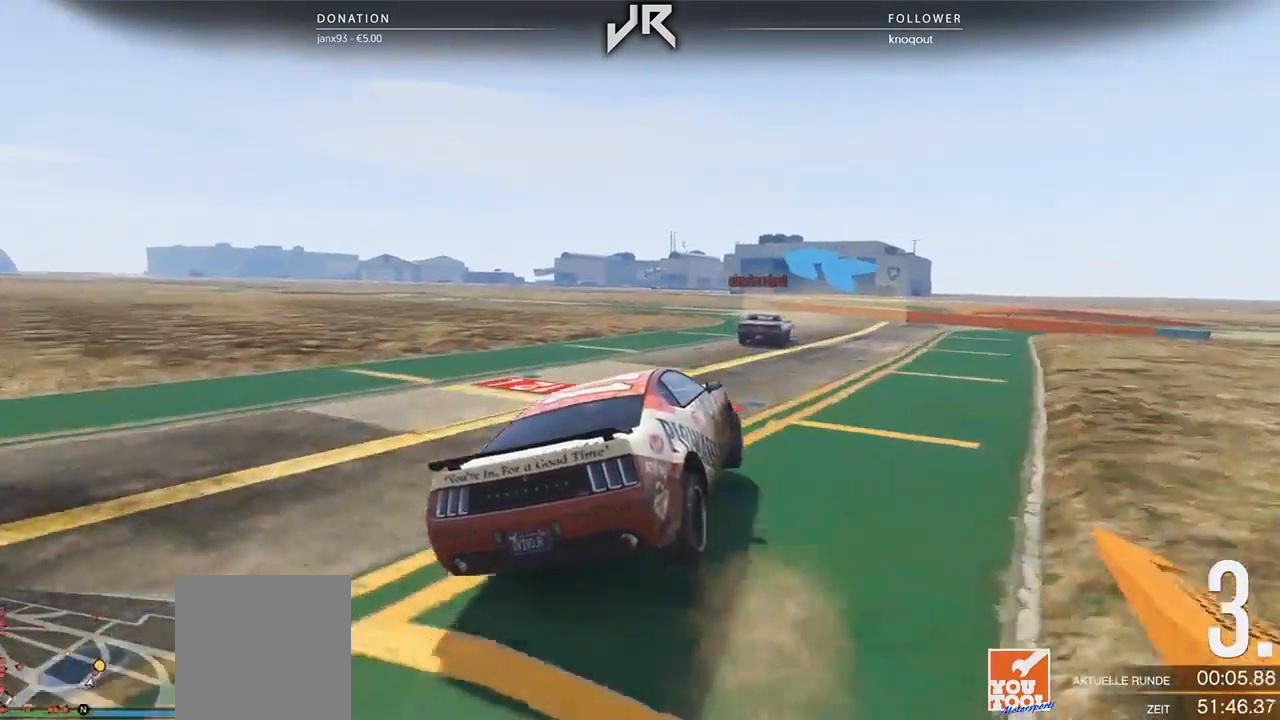
{"buttons": [], "left_stick": "center", "right_stick": "center", "events": [[333, "left_stick", "left"], [500, "left_stick", "center"]]}